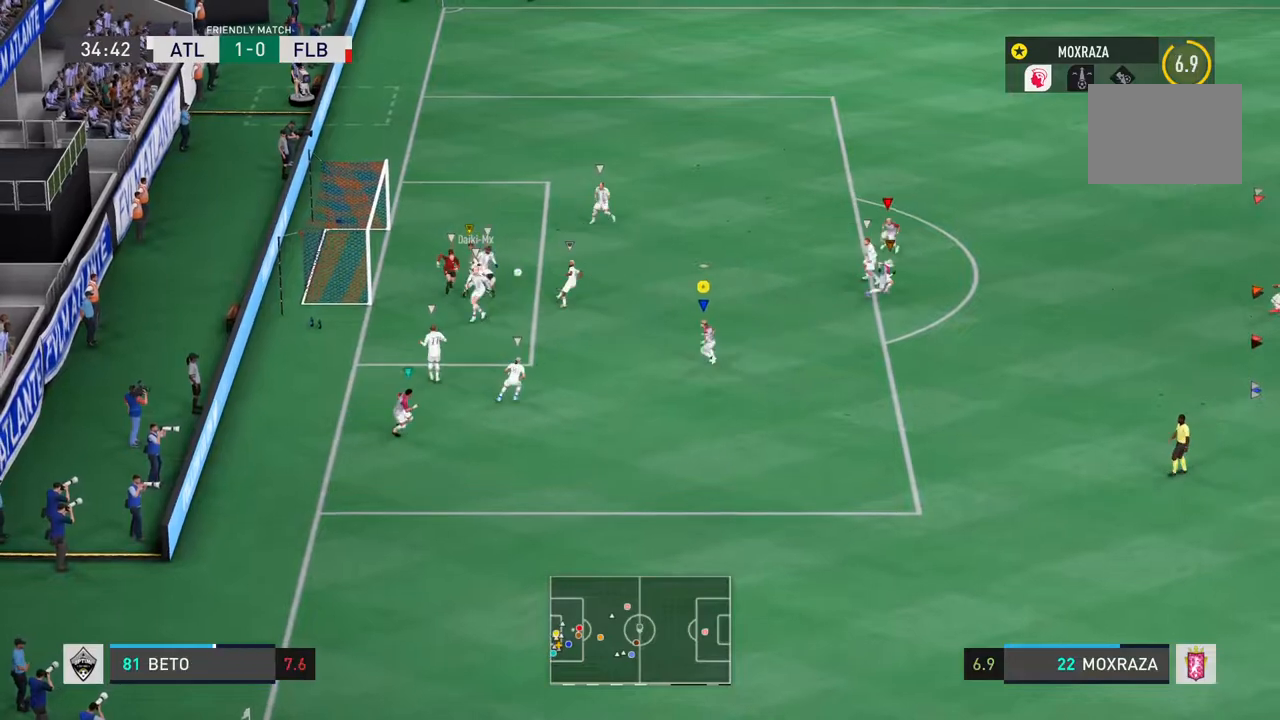
Gameplay with a controller (PlayStation layout); each line is a JSON object with the inputs held at the frame after it. "events" lists button and stick changes between this image and that frame as [ms after this image, input, new state], when the widget could be followed in between. Not read: L3 R3.
{"buttons": ["L1", "R2"], "left_stick": "down", "right_stick": "center", "events": [[84, "R2", "down"], [84, "left_stick", "down-left"], [250, "left_stick", "down"]]}
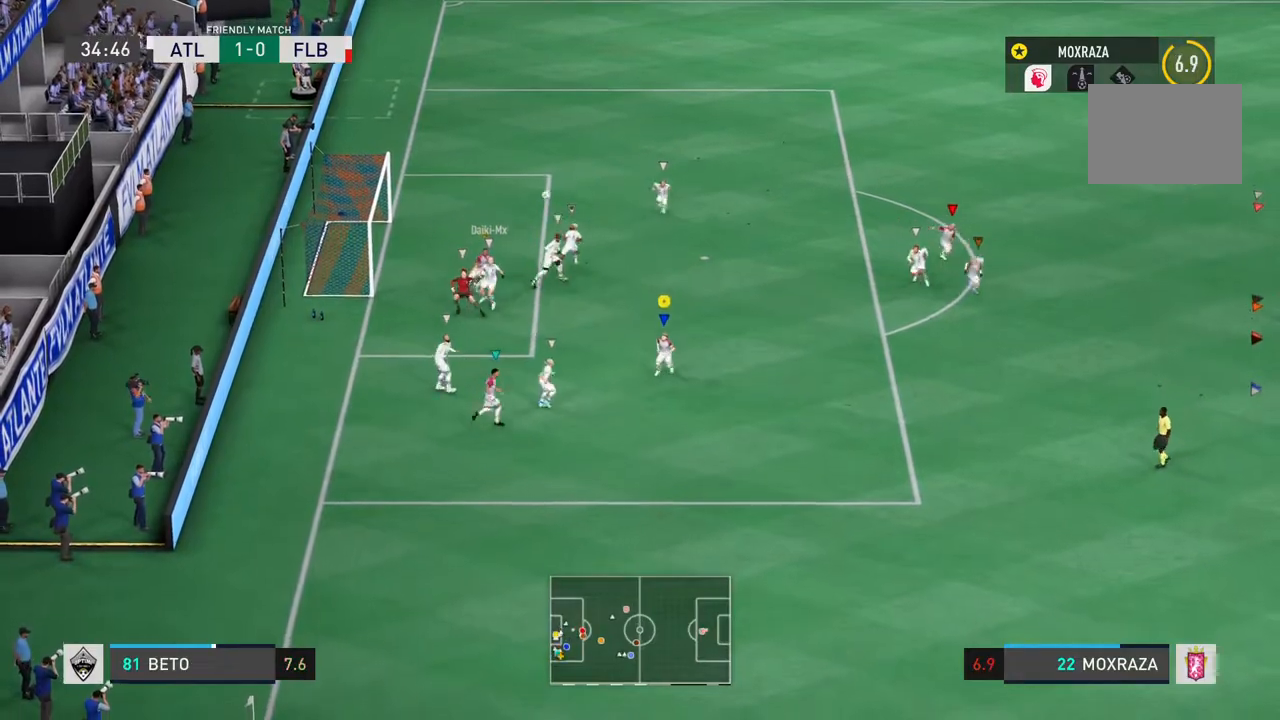
{"buttons": [], "left_stick": "down", "right_stick": "center", "events": [[183, "L1", "up"], [250, "R2", "up"]]}
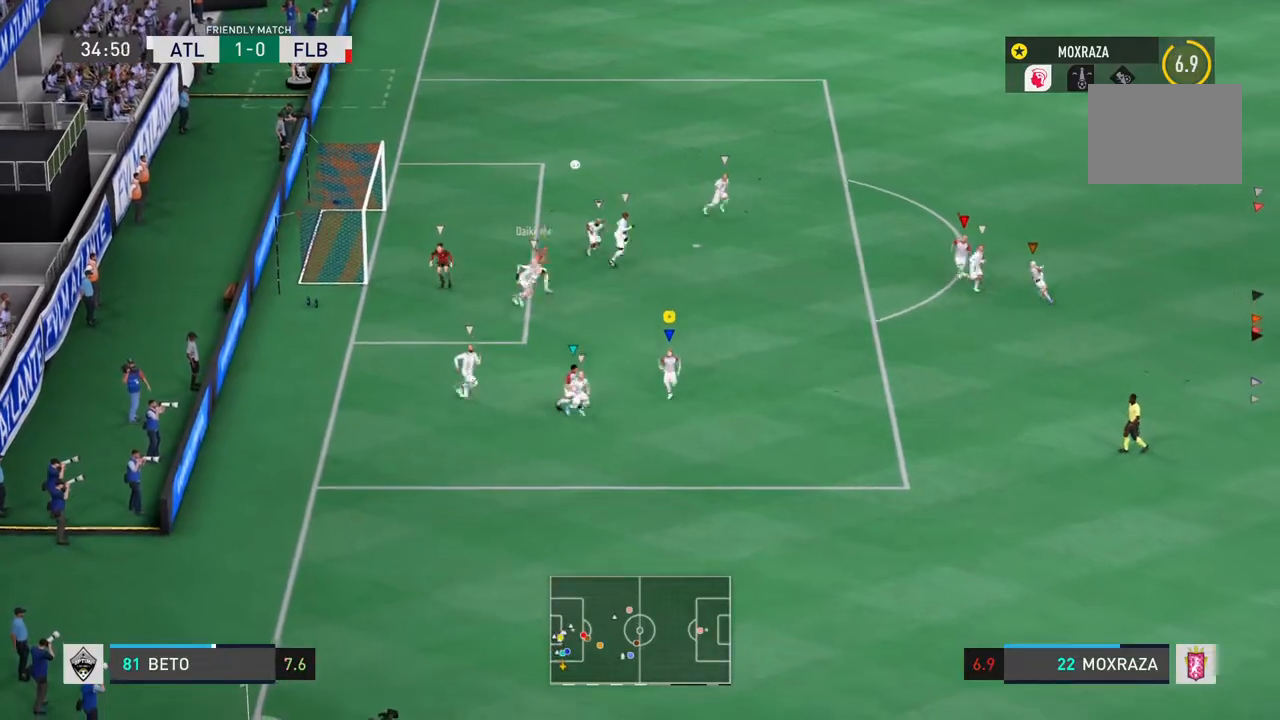
{"buttons": [], "left_stick": "down", "right_stick": "center", "events": []}
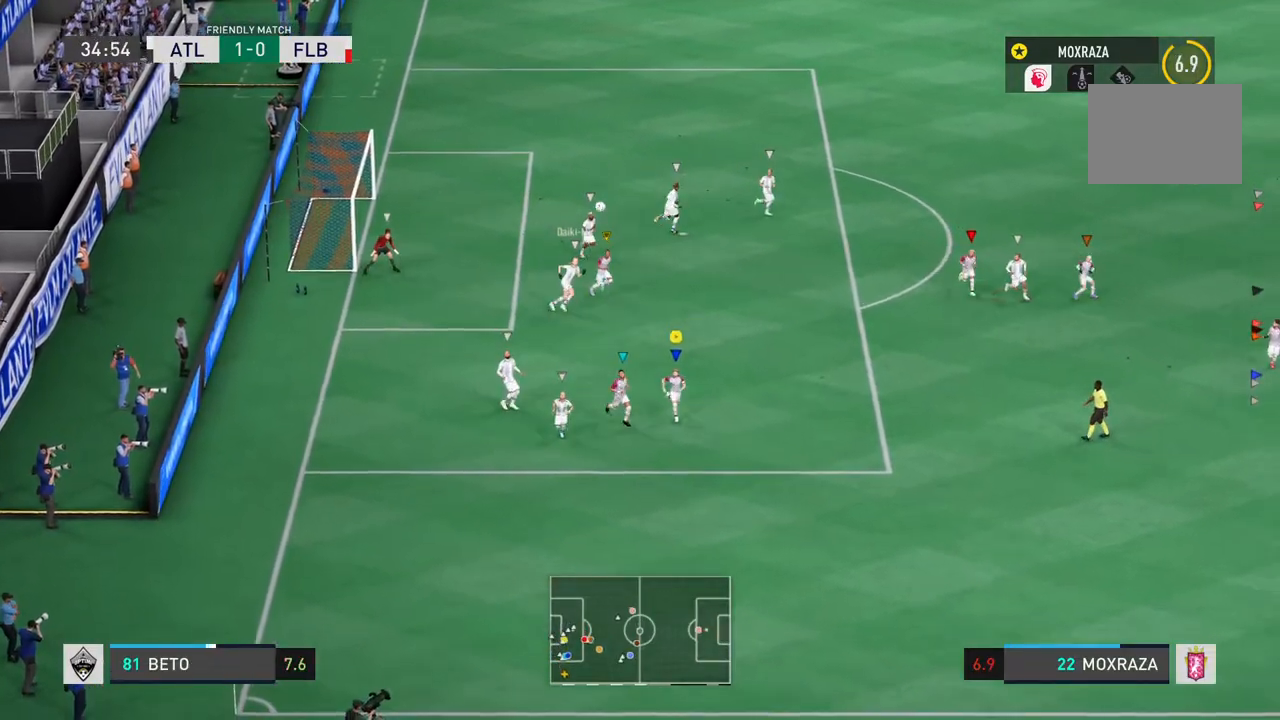
{"buttons": [], "left_stick": "down", "right_stick": "center", "events": []}
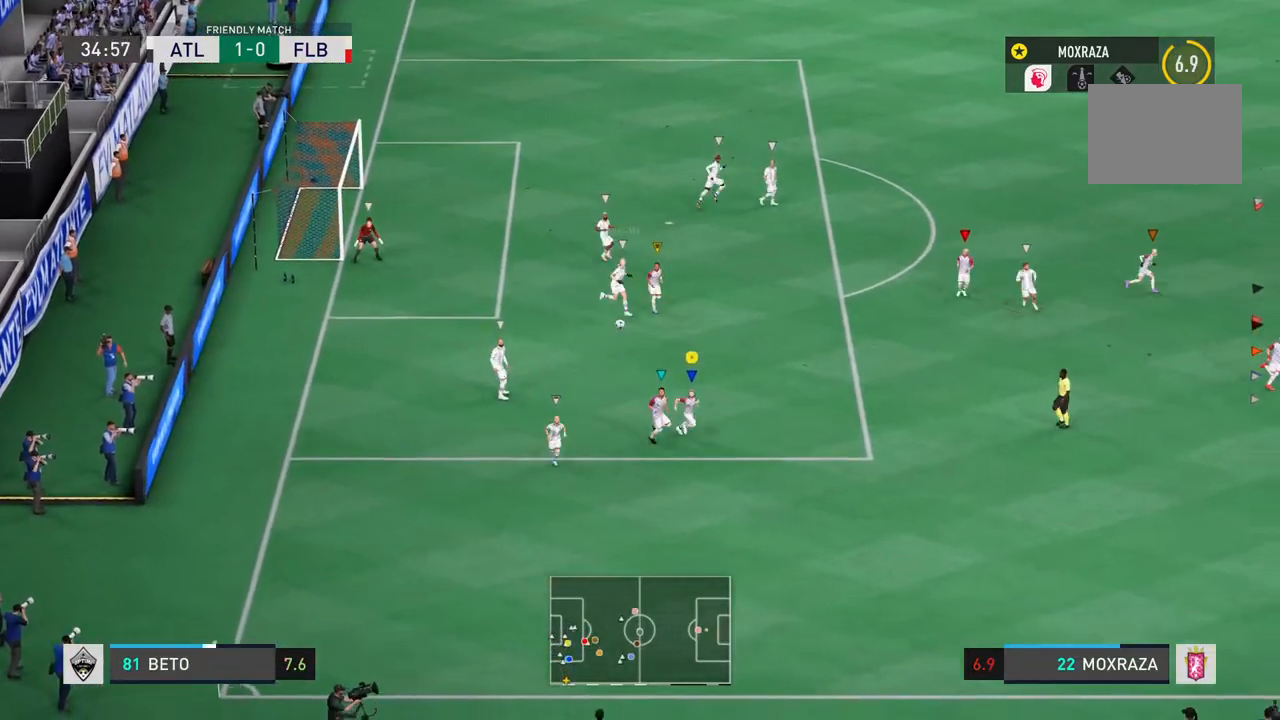
{"buttons": [], "left_stick": "down", "right_stick": "center", "events": []}
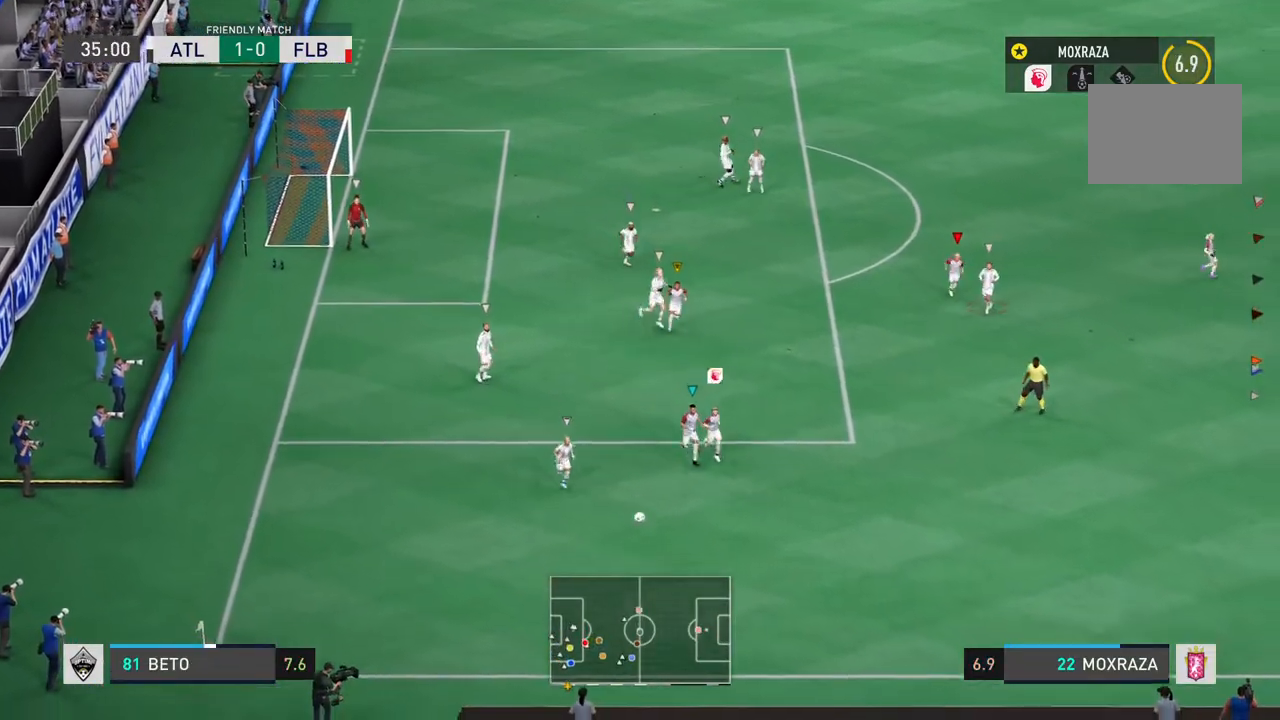
{"buttons": [], "left_stick": "down-left", "right_stick": "center", "events": [[33, "left_stick", "down-left"]]}
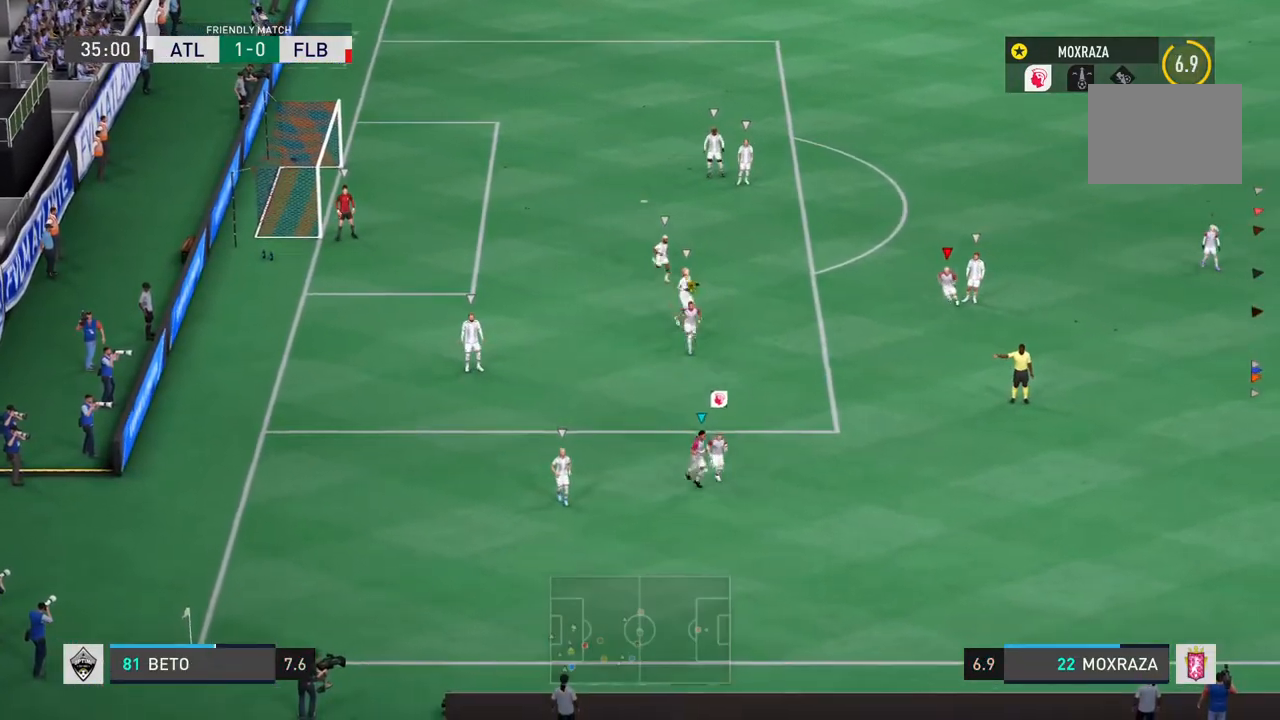
{"buttons": [], "left_stick": "down-left", "right_stick": "center", "events": []}
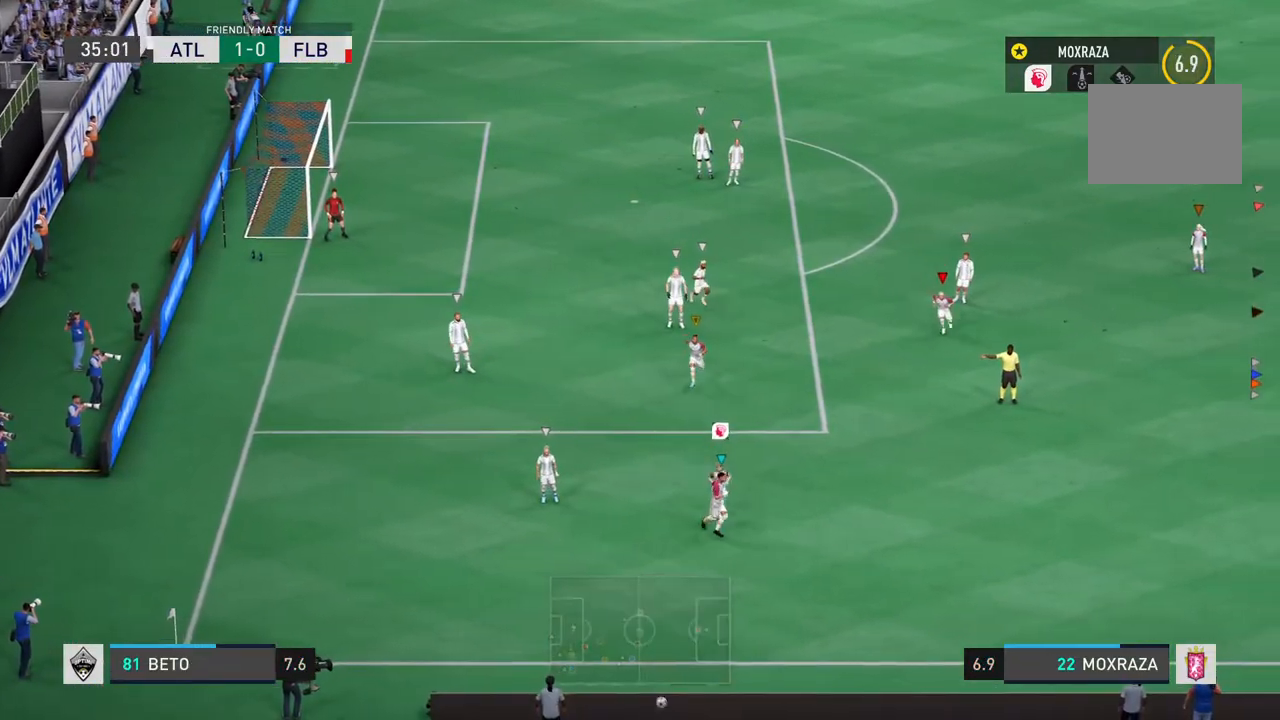
{"buttons": [], "left_stick": "center", "right_stick": "center", "events": [[267, "left_stick", "center"]]}
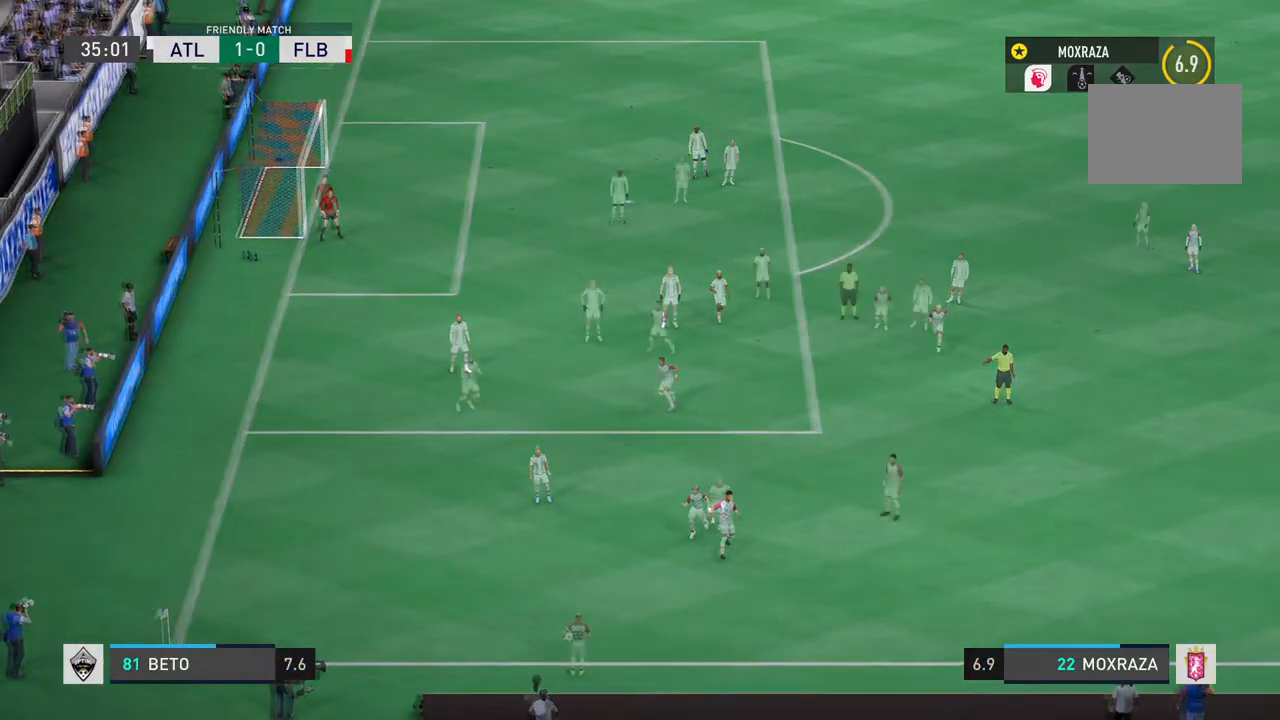
{"buttons": [], "left_stick": "center", "right_stick": "center", "events": []}
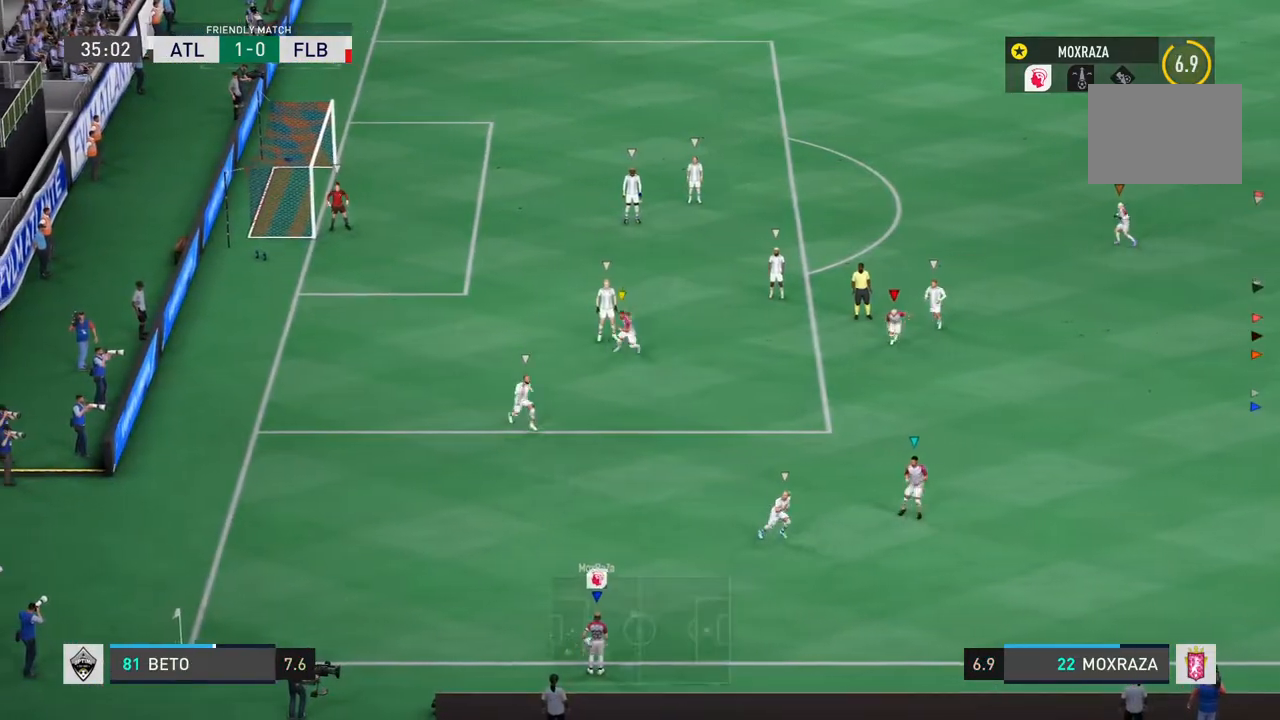
{"buttons": [], "left_stick": "up", "right_stick": "center", "events": [[50, "left_stick", "up"]]}
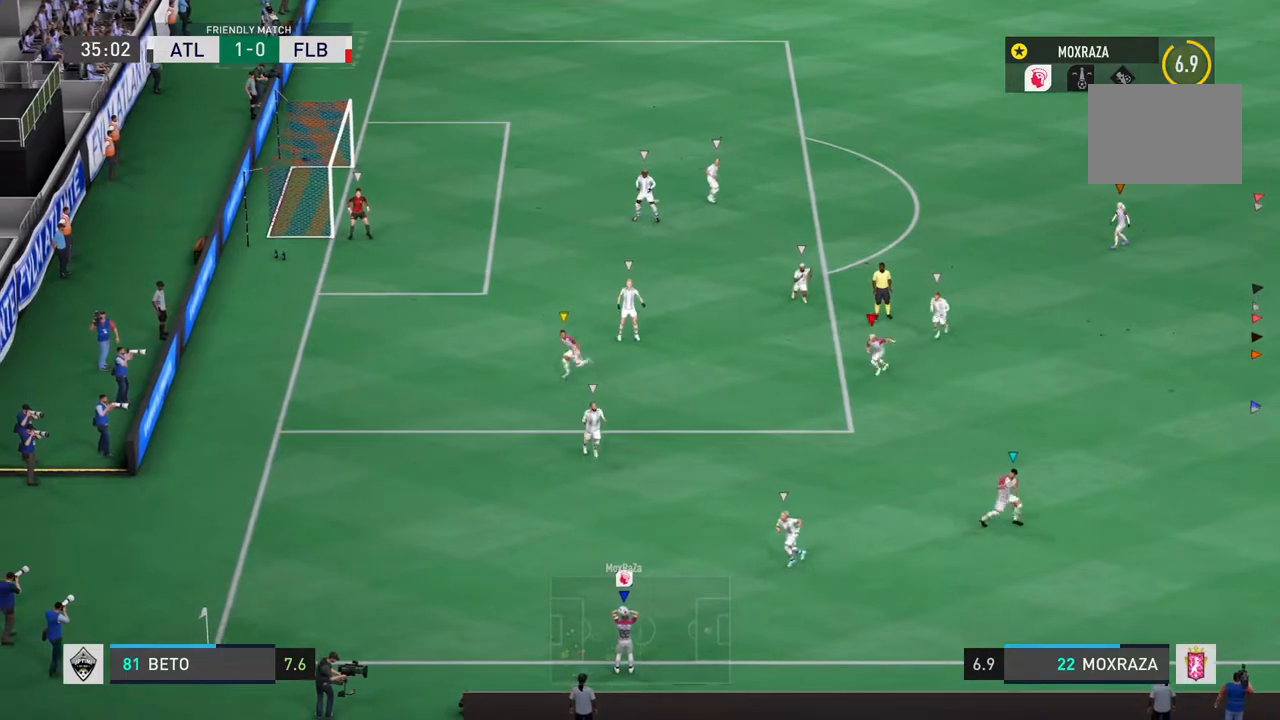
{"buttons": ["TRIANGLE"], "left_stick": "up-left", "right_stick": "center", "events": [[17, "left_stick", "up-left"], [367, "TRIANGLE", "down"]]}
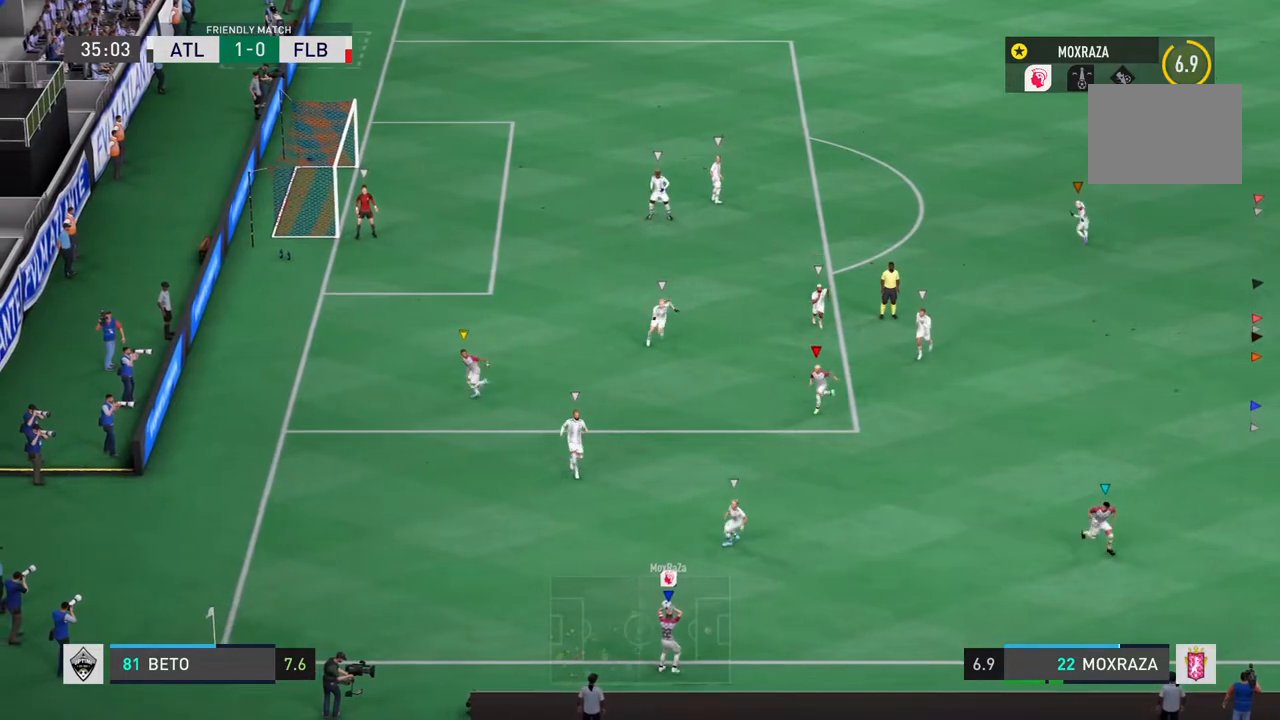
{"buttons": [], "left_stick": "up-left", "right_stick": "center", "events": [[33, "TRIANGLE", "up"]]}
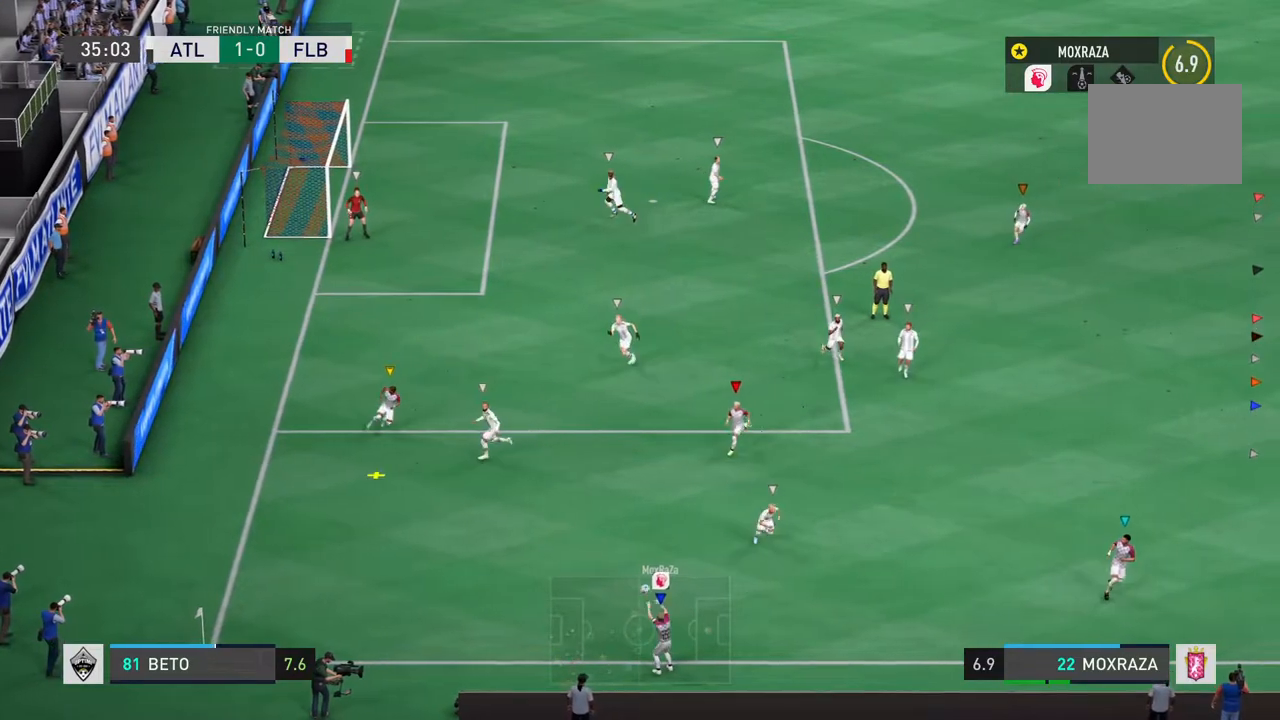
{"buttons": [], "left_stick": "up-left", "right_stick": "center", "events": []}
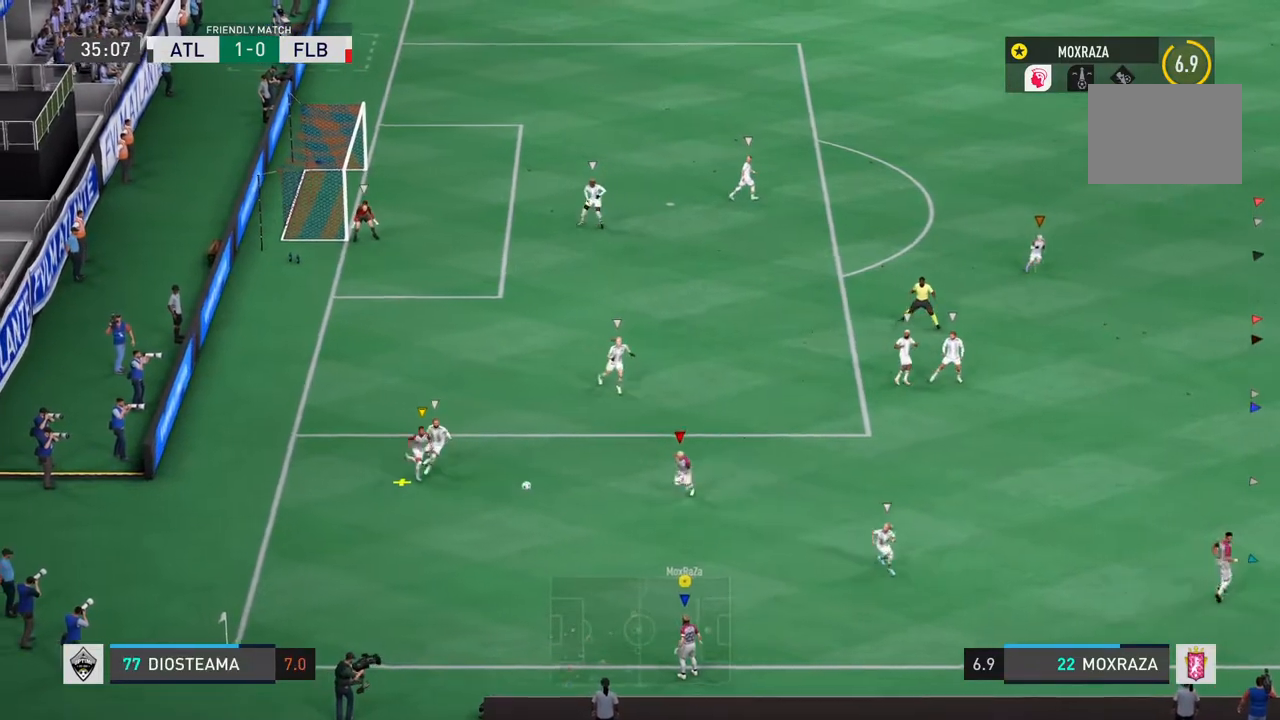
{"buttons": [], "left_stick": "up-left", "right_stick": "center", "events": []}
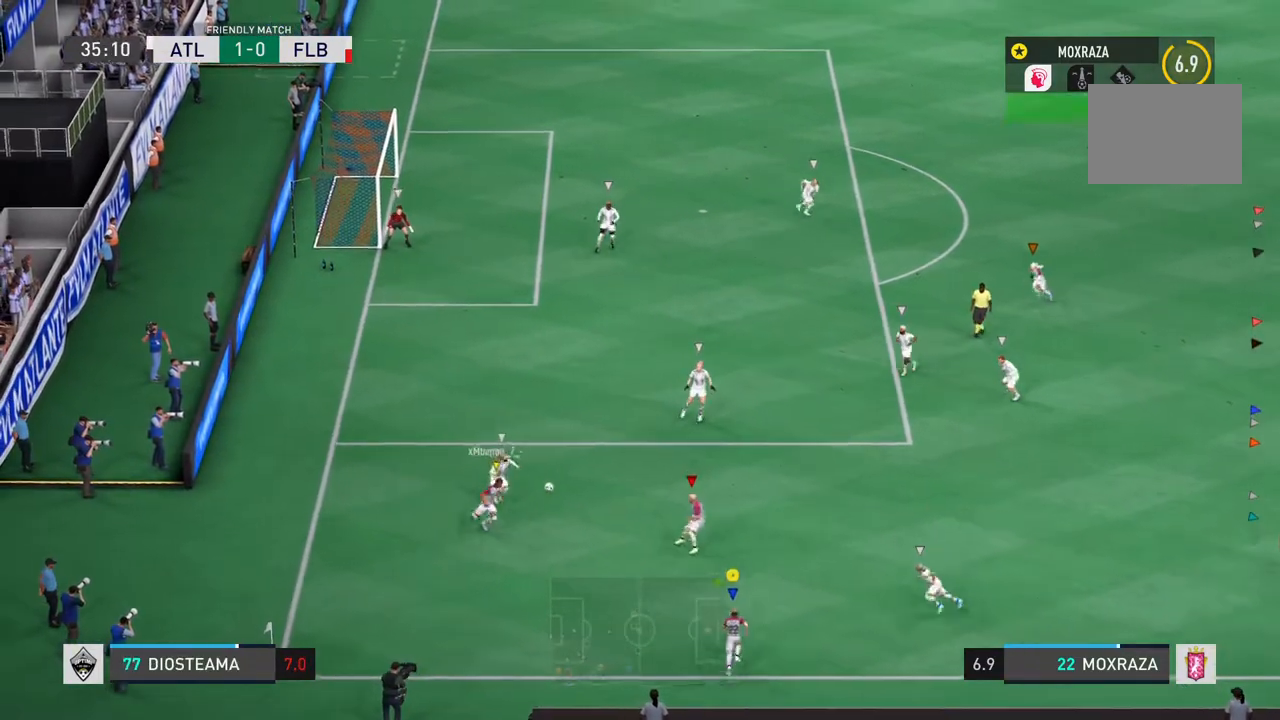
{"buttons": ["R2"], "left_stick": "up", "right_stick": "center", "events": [[101, "R2", "down"], [367, "left_stick", "up"]]}
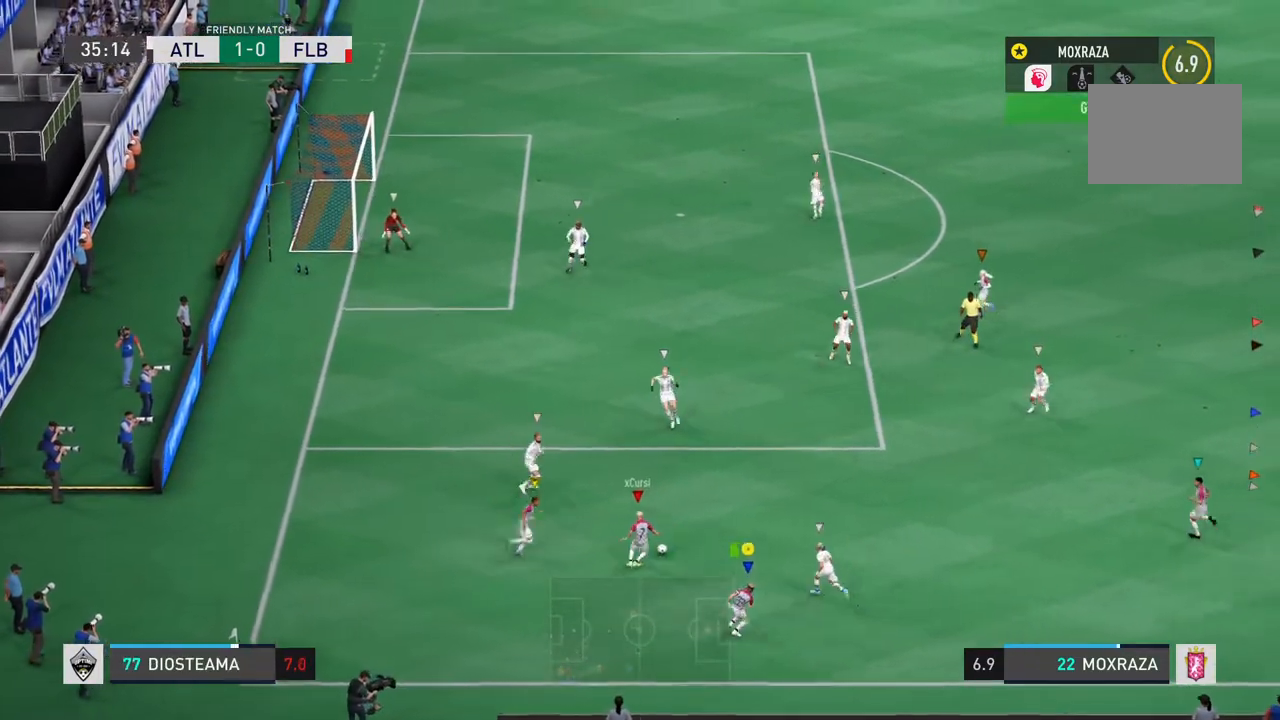
{"buttons": ["R2"], "left_stick": "up", "right_stick": "center", "events": []}
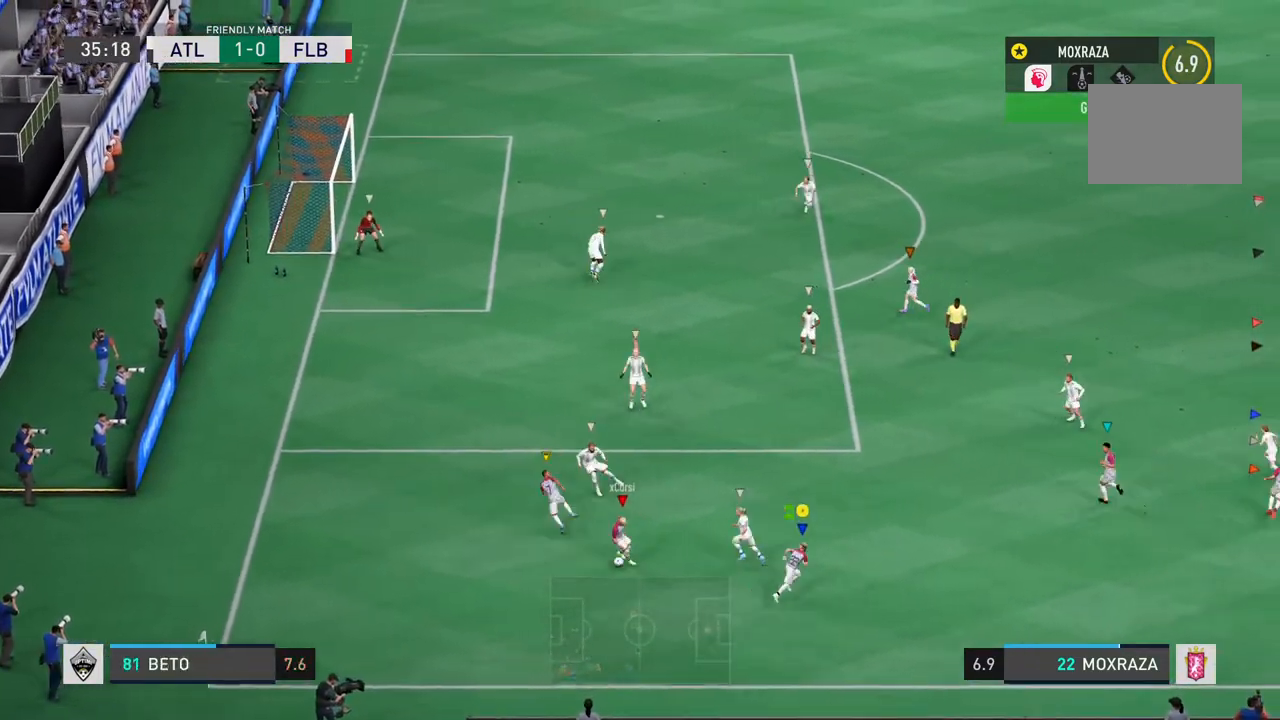
{"buttons": [], "left_stick": "center", "right_stick": "center", "events": [[234, "left_stick", "up-left"], [401, "R2", "up"], [468, "left_stick", "center"]]}
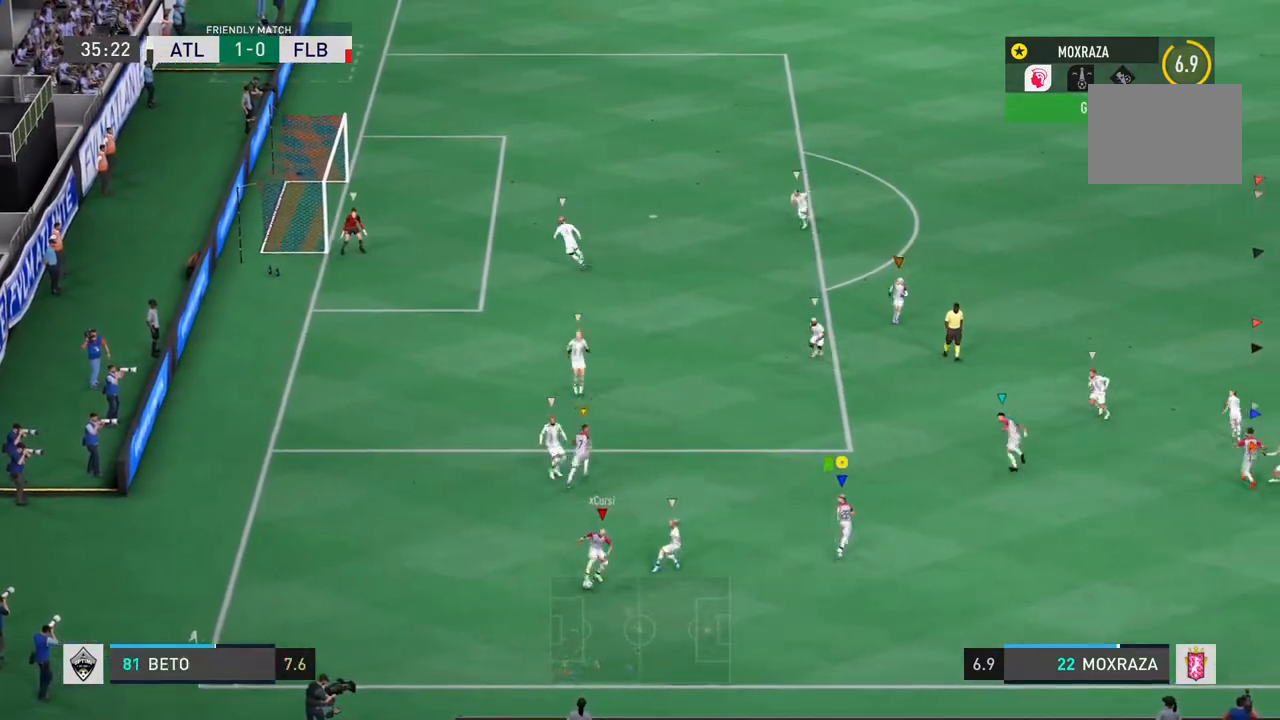
{"buttons": [], "left_stick": "up-left", "right_stick": "center", "events": [[434, "left_stick", "up-left"]]}
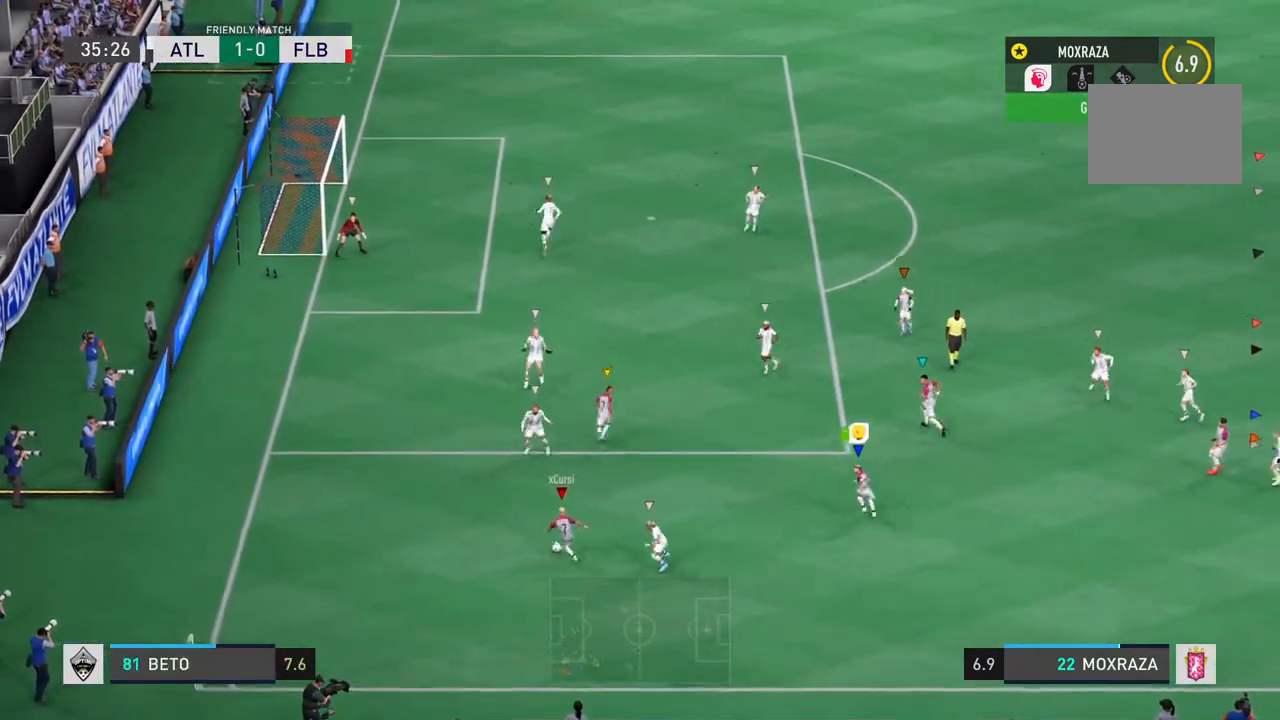
{"buttons": ["R2"], "left_stick": "up-left", "right_stick": "center", "events": [[217, "R2", "down"]]}
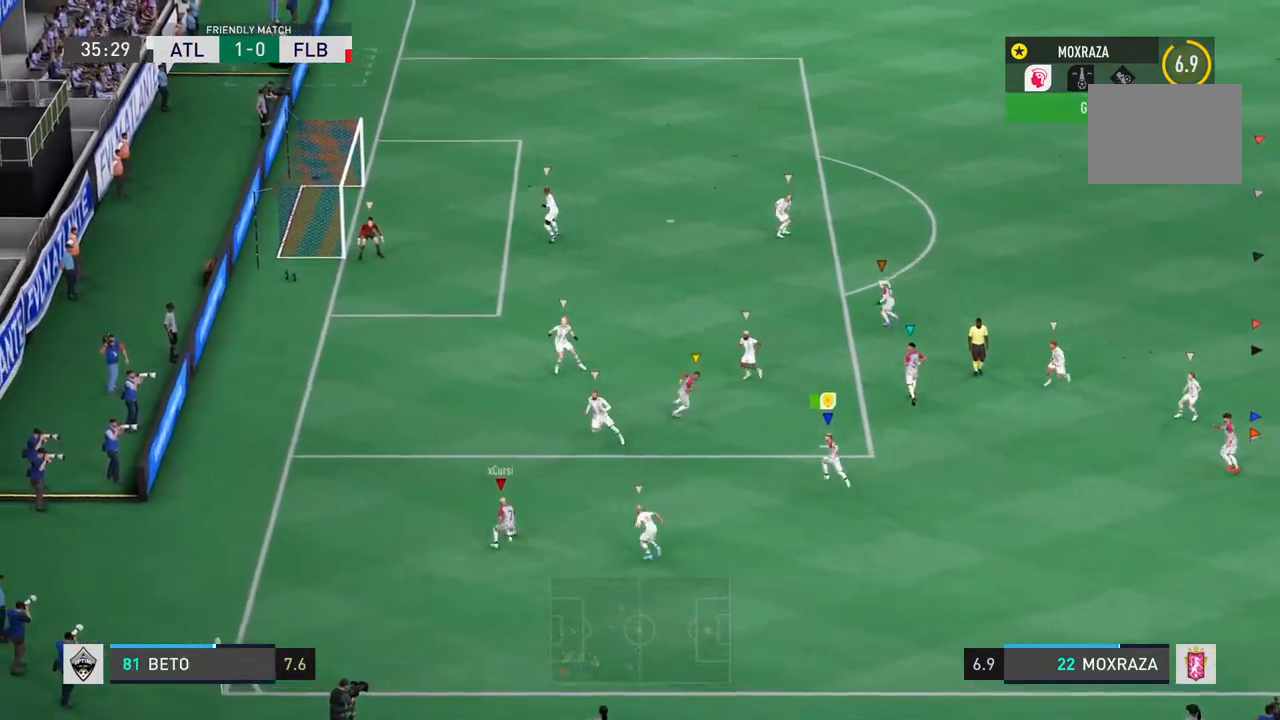
{"buttons": [], "left_stick": "up-left", "right_stick": "center", "events": [[117, "R2", "up"]]}